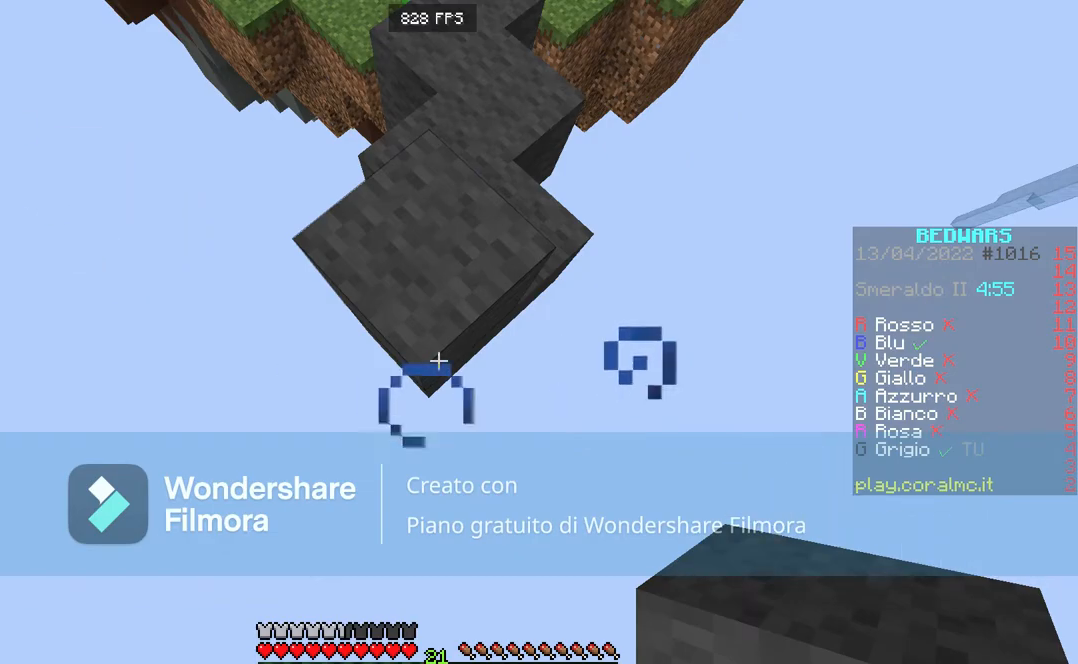
Gameplay with keyboard and mouse; each line is a JSON object with the keys and mouse buttons held at the frame after it. "events" lists presses ("down") and releases ("up") of "a", "d", "s", "space", "w", "mouse_left" and "mouse_right" between this image and that frame as [ms after this image, input, new state], when the widget could be followed in between. "mouse_left", "mouse_right" = the "left", "right" buttons of the "mouse" list. No other keys are recorded. Fast repeated clicks can show as one long hold. Mouse movement is not recorded.
{"keys": [], "mouse": [], "events": []}
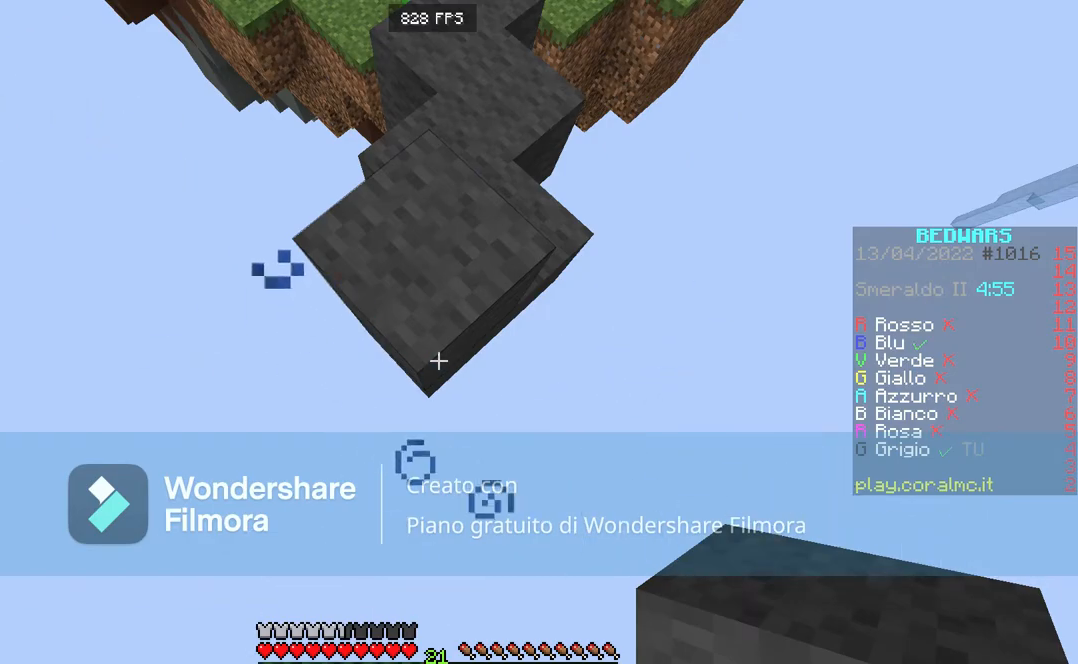
{"keys": ["space", "w"], "mouse": [], "events": [[301, "w", "down"], [501, "space", "down"]]}
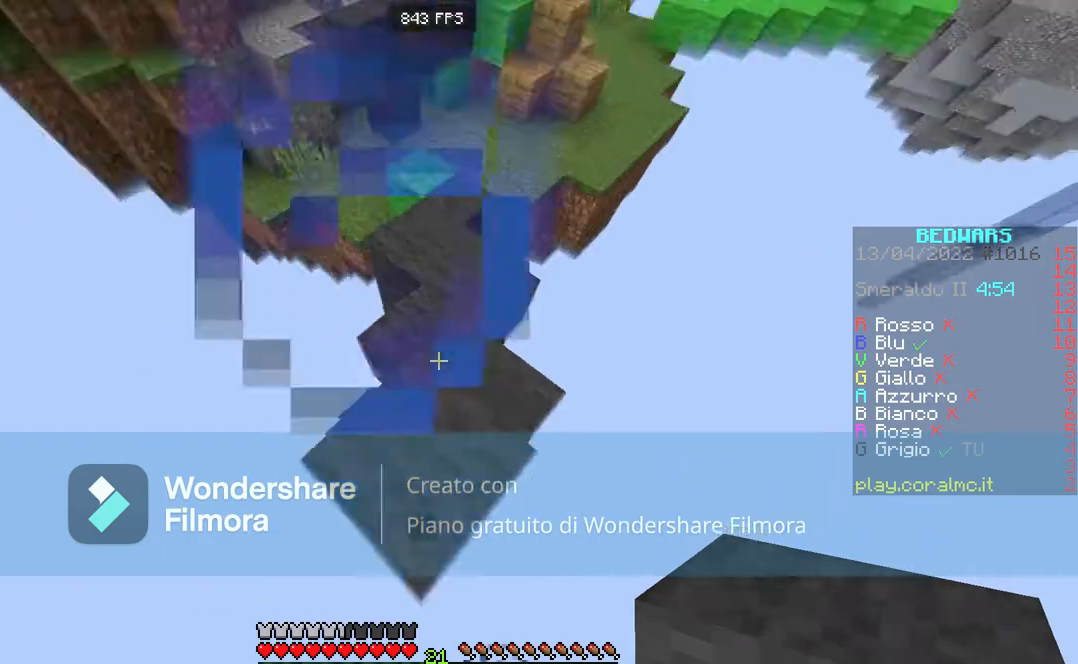
{"keys": ["w"], "mouse": ["right"], "events": [[167, "a", "down"], [167, "mouse_right", "down"], [167, "space", "up"], [234, "space", "down"], [300, "a", "up"], [334, "space", "up"], [400, "space", "down"], [467, "space", "up"]]}
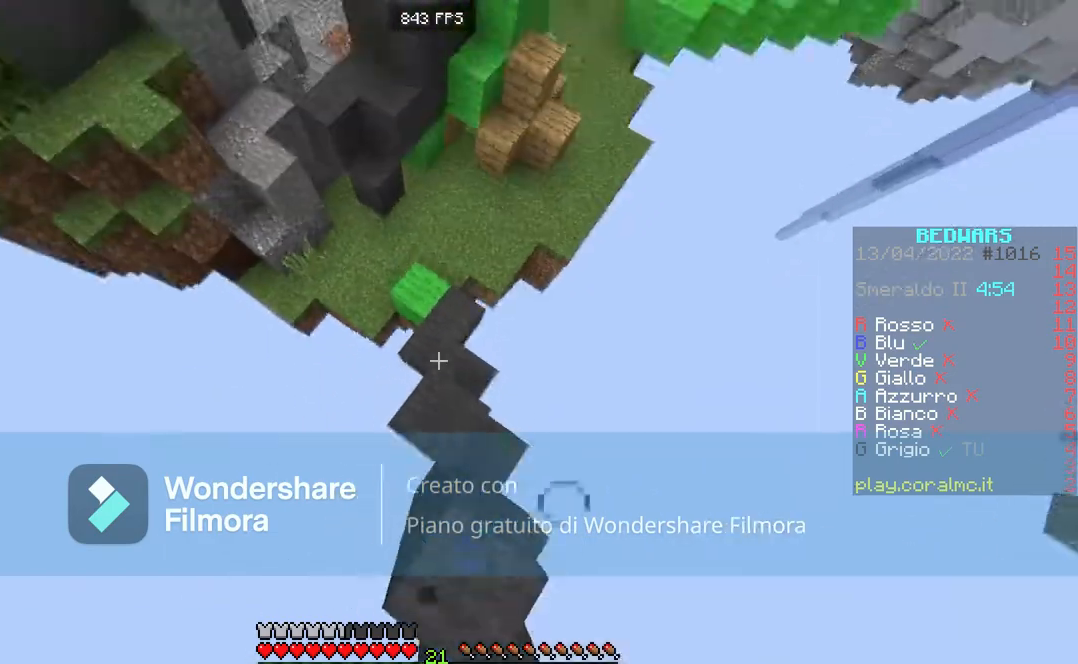
{"keys": ["space", "w"], "mouse": [], "events": [[34, "space", "down"], [101, "space", "up"], [201, "space", "down"], [301, "space", "up"], [367, "space", "down"], [401, "space", "up"], [468, "mouse_right", "up"], [501, "space", "down"]]}
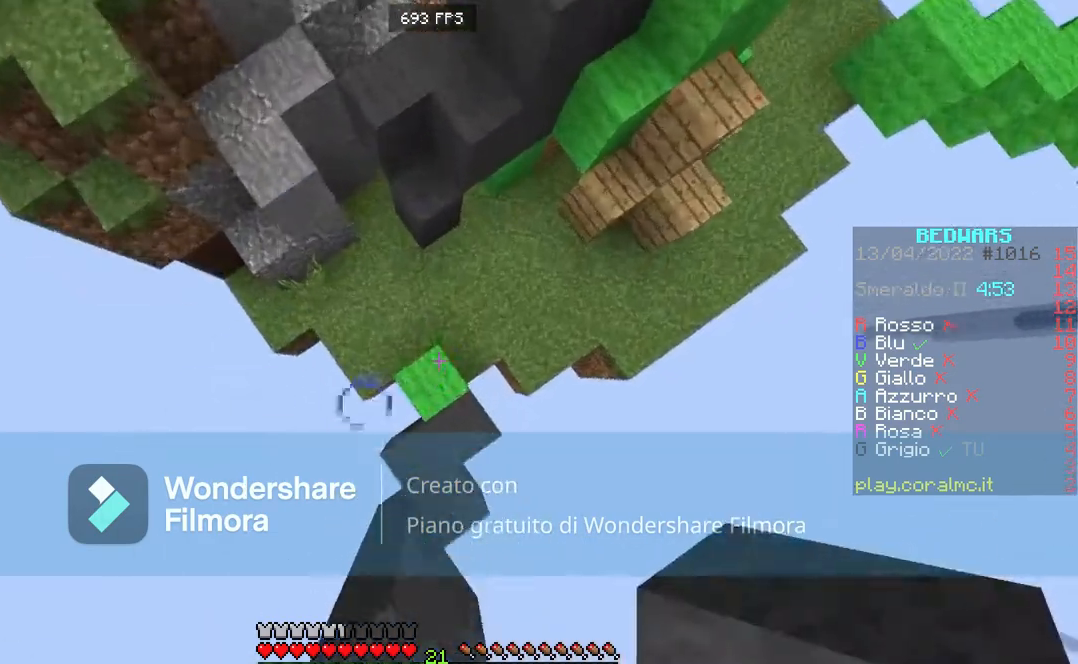
{"keys": ["a"], "mouse": ["right"], "events": [[33, "mouse_right", "down"], [33, "space", "up"], [67, "mouse_right", "up"], [133, "mouse_right", "down"], [133, "space", "down"], [200, "space", "up"], [267, "space", "down"], [334, "space", "up"], [434, "a", "down"], [434, "space", "down"], [467, "space", "up"], [500, "w", "up"]]}
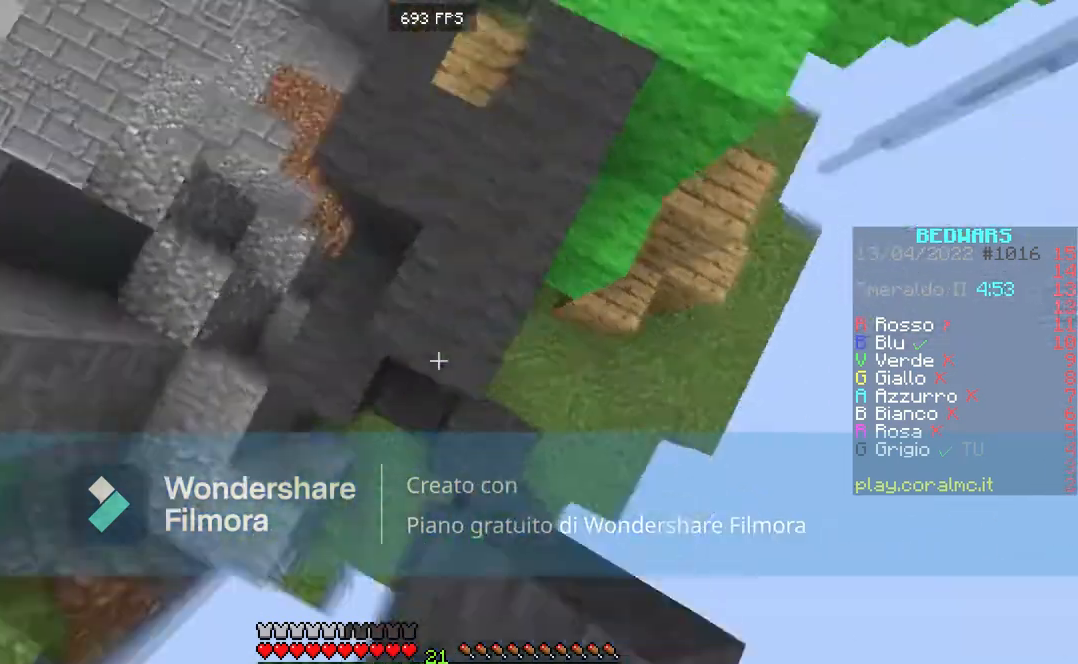
{"keys": ["s"], "mouse": [], "events": [[167, "s", "down"], [201, "a", "up"], [301, "mouse_right", "up"]]}
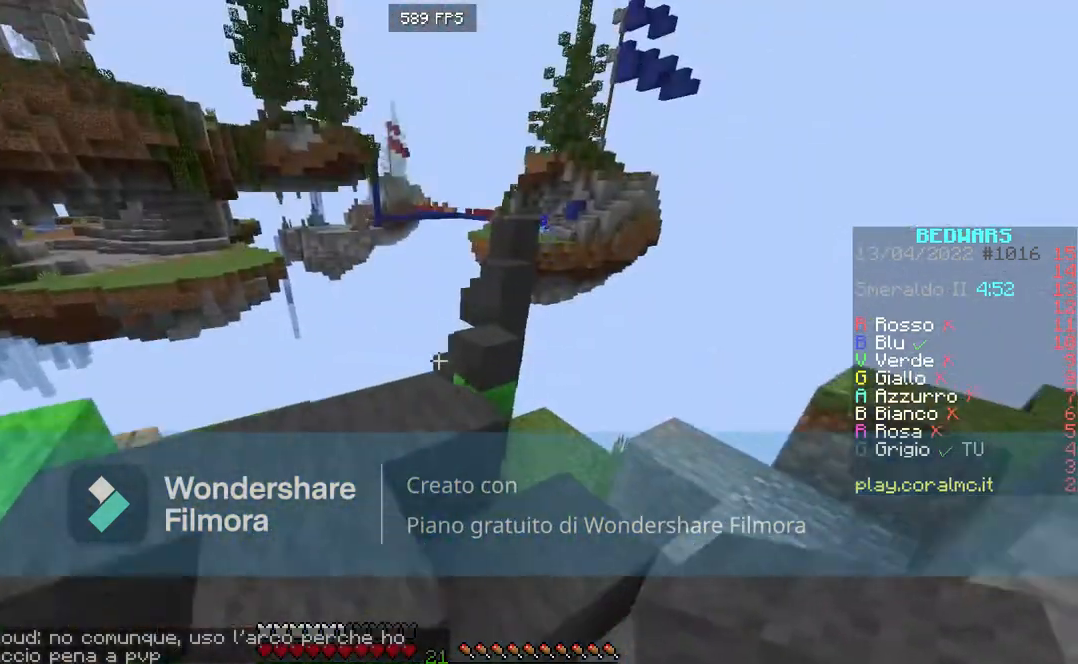
{"keys": ["w"], "mouse": [], "events": [[100, "s", "up"], [234, "a", "down"], [300, "a", "up"], [434, "w", "down"]]}
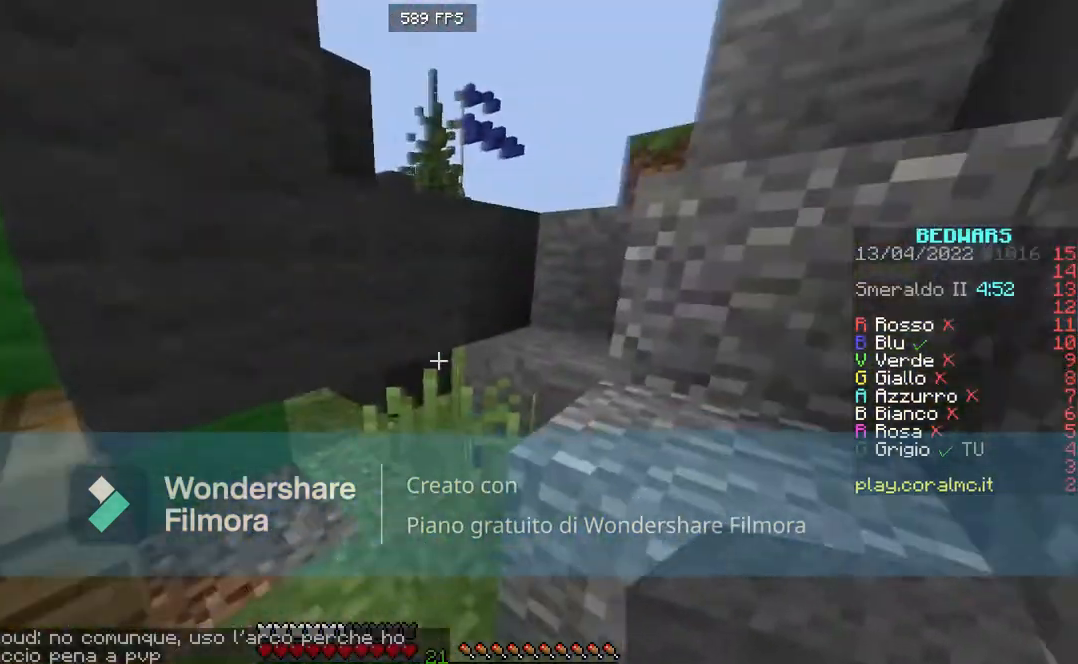
{"keys": ["space", "w"], "mouse": [], "events": [[367, "space", "down"]]}
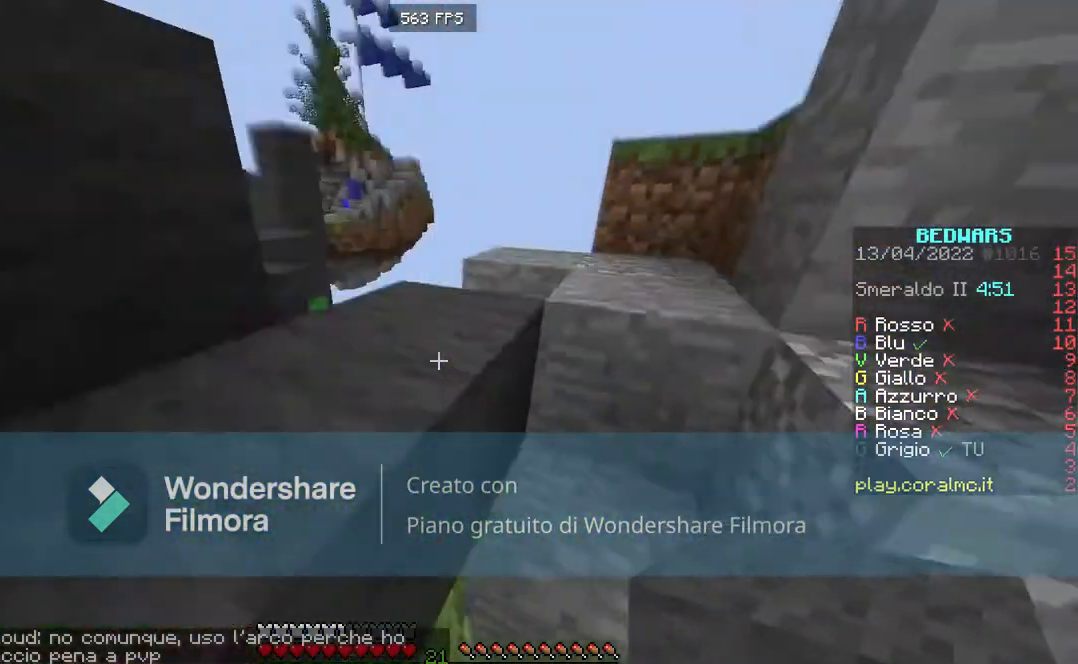
{"keys": ["a", "space", "w"], "mouse": [], "events": [[100, "space", "up"], [167, "mouse_right", "down"], [167, "space", "down"], [267, "mouse_right", "up"], [367, "a", "down"]]}
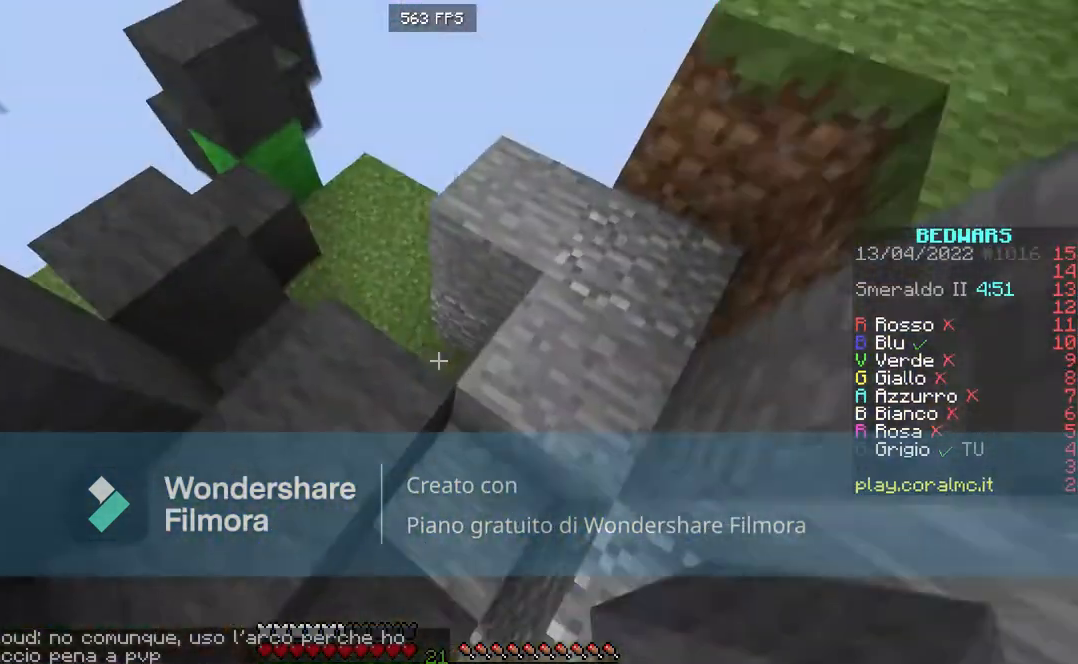
{"keys": ["a", "space", "w"], "mouse": [], "events": [[167, "space", "up"], [367, "space", "down"]]}
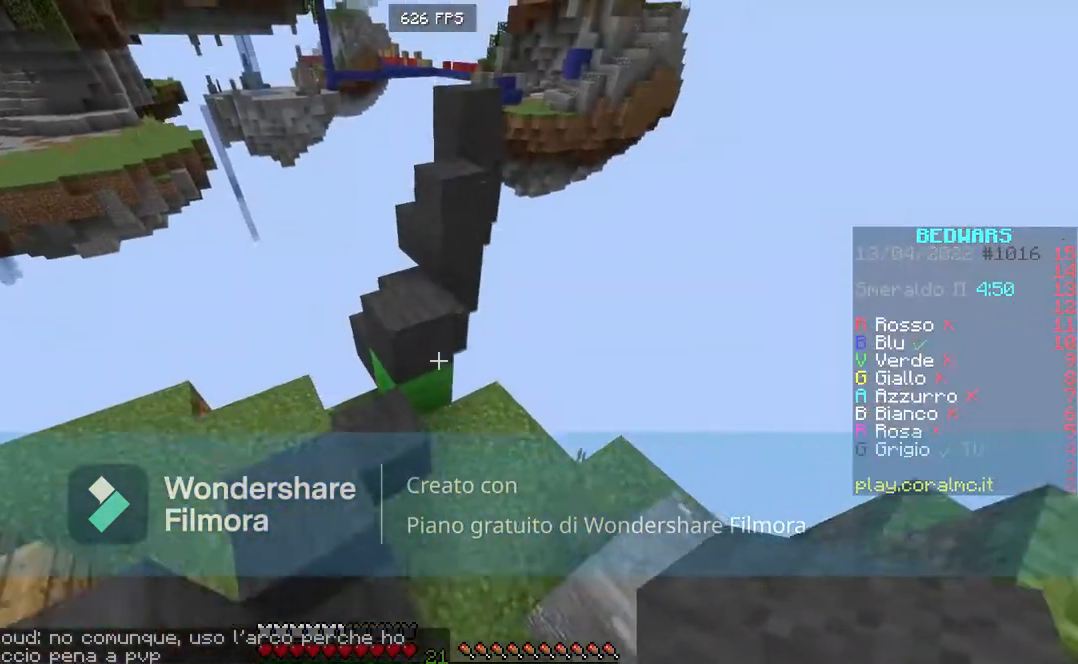
{"keys": ["s"], "mouse": ["left"], "events": [[33, "space", "up"], [33, "w", "up"], [334, "mouse_left", "down"], [467, "a", "up"], [467, "s", "down"]]}
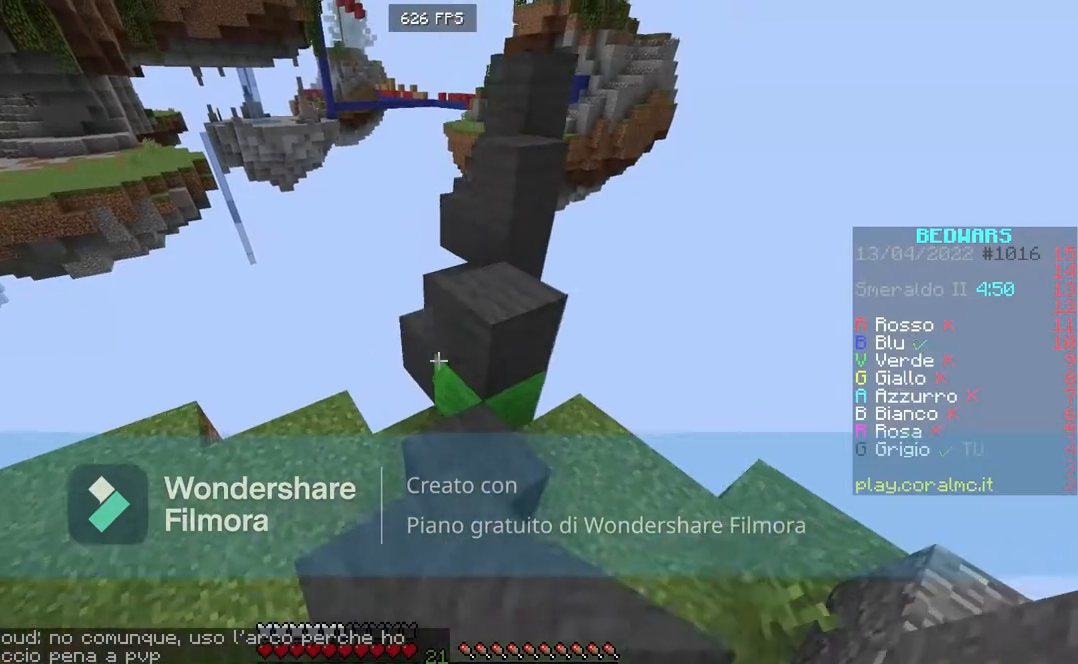
{"keys": [], "mouse": [], "events": [[167, "s", "up"], [334, "mouse_left", "up"], [367, "a", "down"], [501, "a", "up"]]}
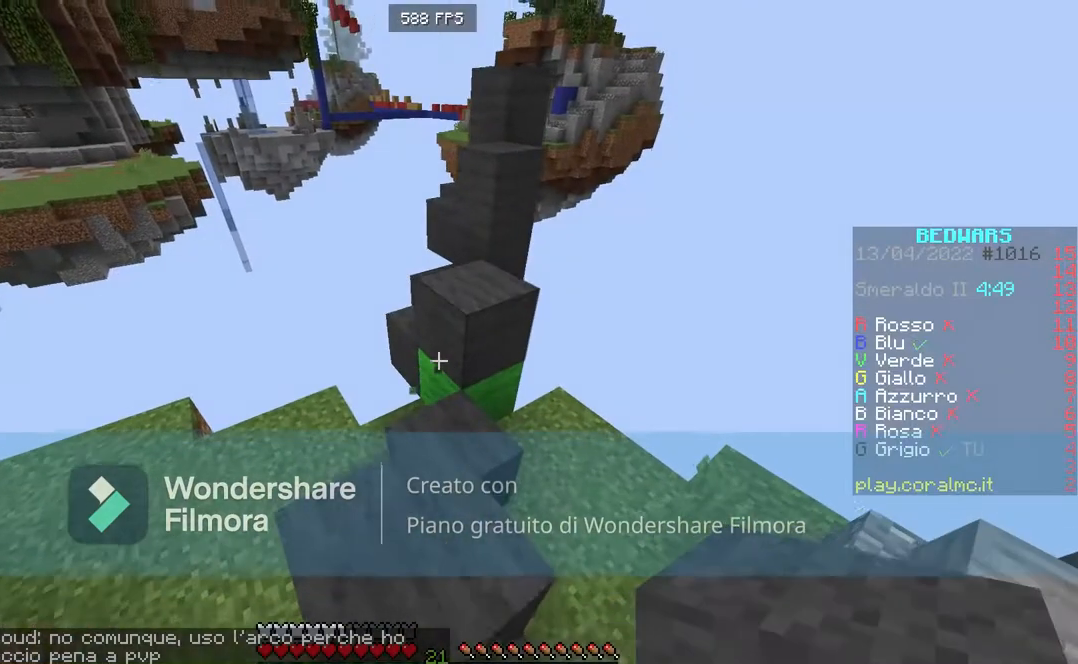
{"keys": ["a", "s"], "mouse": [], "events": [[200, "space", "down"], [267, "a", "down"], [267, "s", "down"], [334, "space", "up"]]}
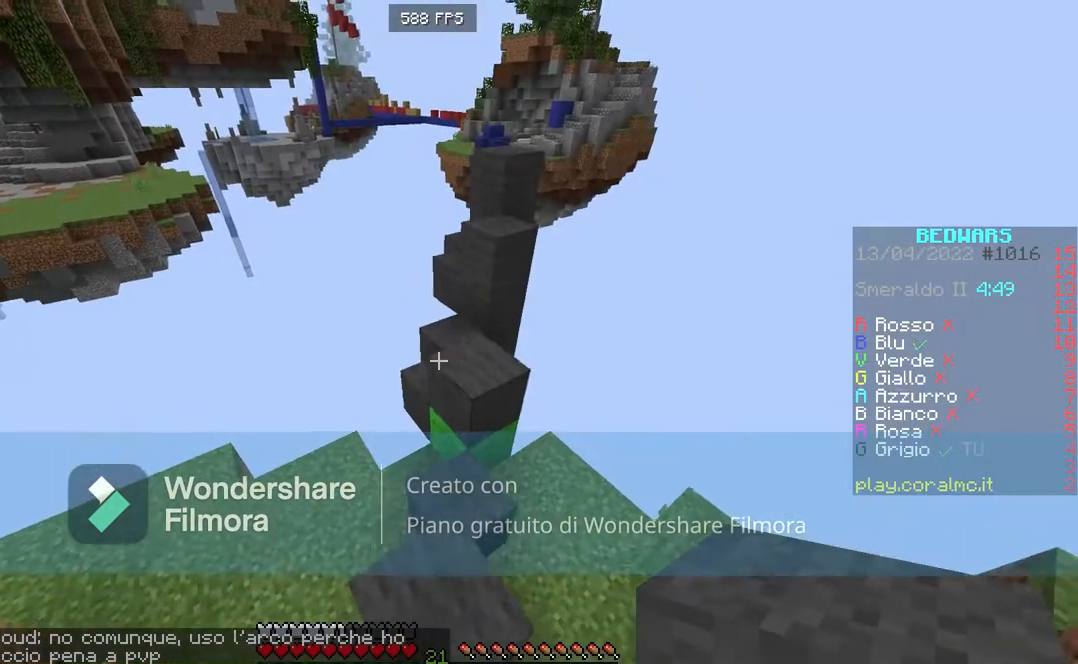
{"keys": [], "mouse": [], "events": [[167, "a", "up"], [267, "s", "up"]]}
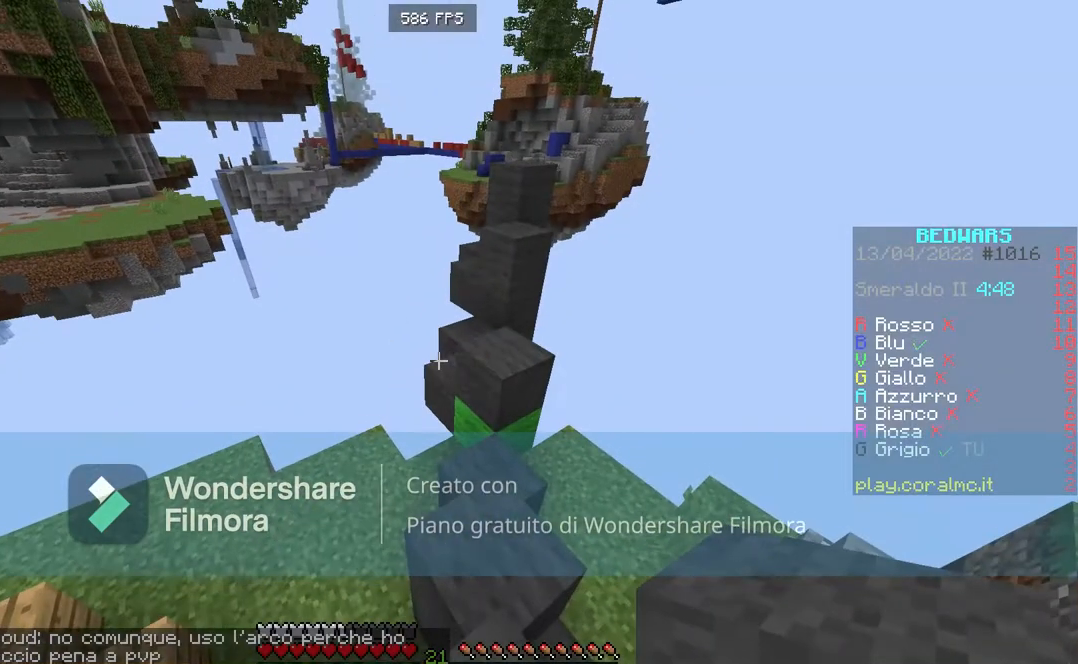
{"keys": [], "mouse": [], "events": []}
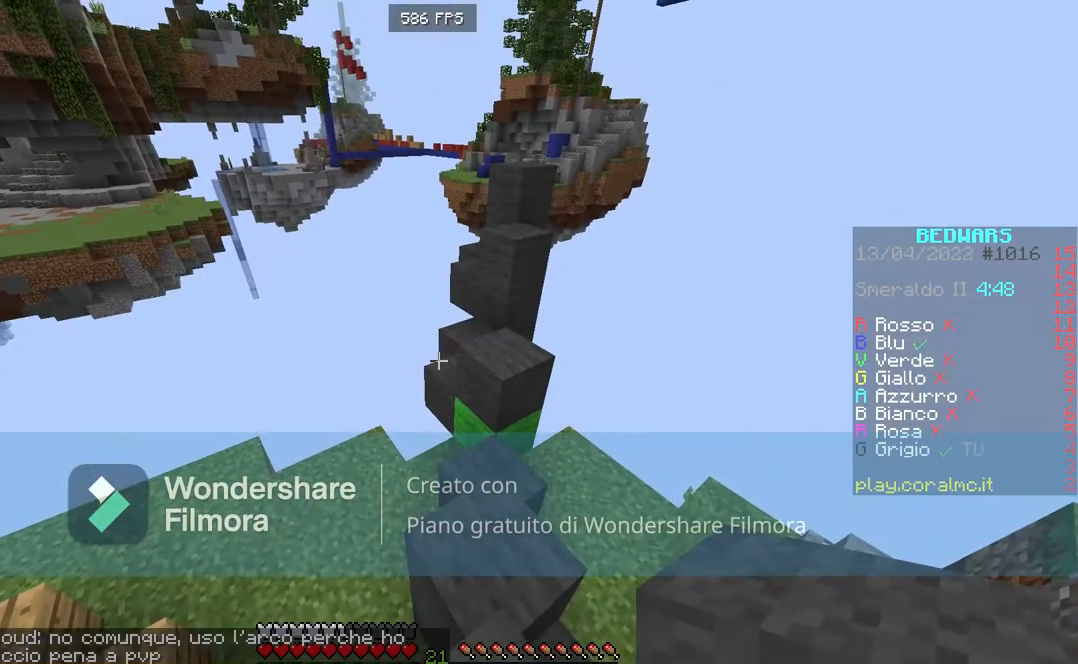
{"keys": [], "mouse": [], "events": []}